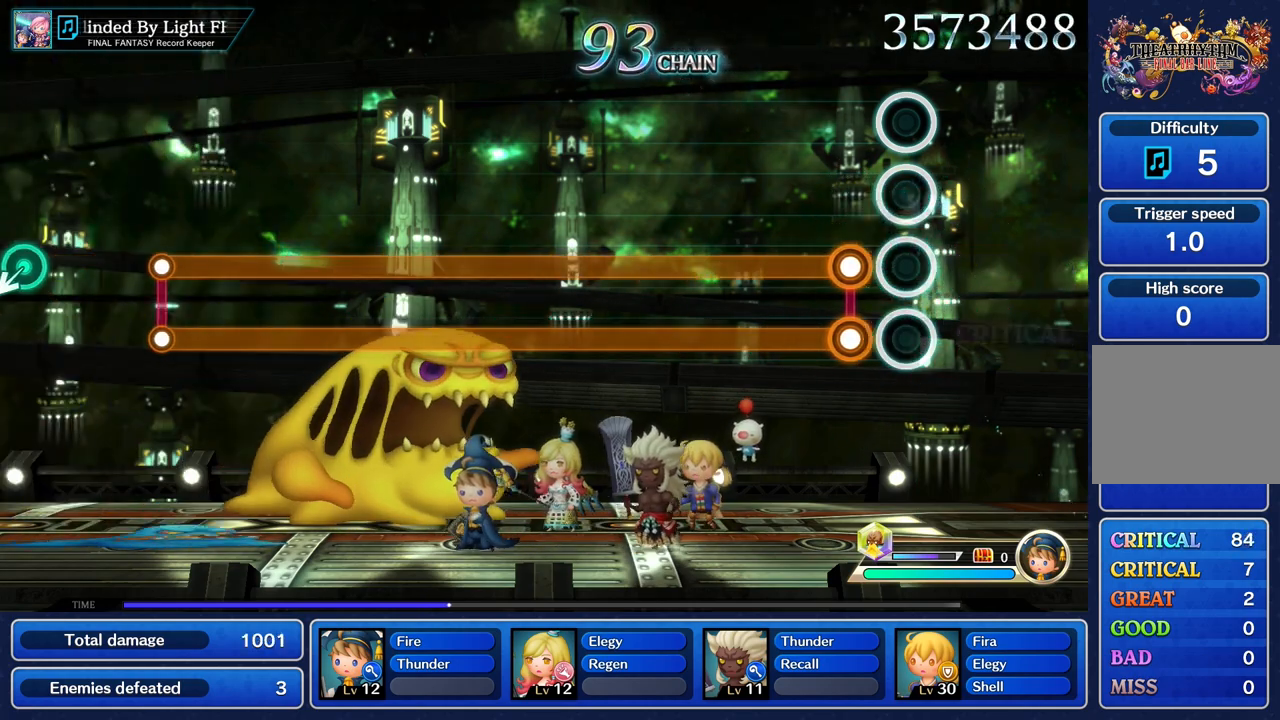
Gameplay with a controller (PlayStation layout); each line is a JSON object with the inputs held at the frame after it. "events" lists button and stick changes between this image and that frame as [ms after this image, input, new state], when the widget could be followed in between. Not read: CIRCLE CROSS L2 L3 R3.
{"buttons": ["L1", "R1"], "left_stick": "center", "right_stick": "center", "events": [[167, "L1", "down"], [184, "R1", "down"]]}
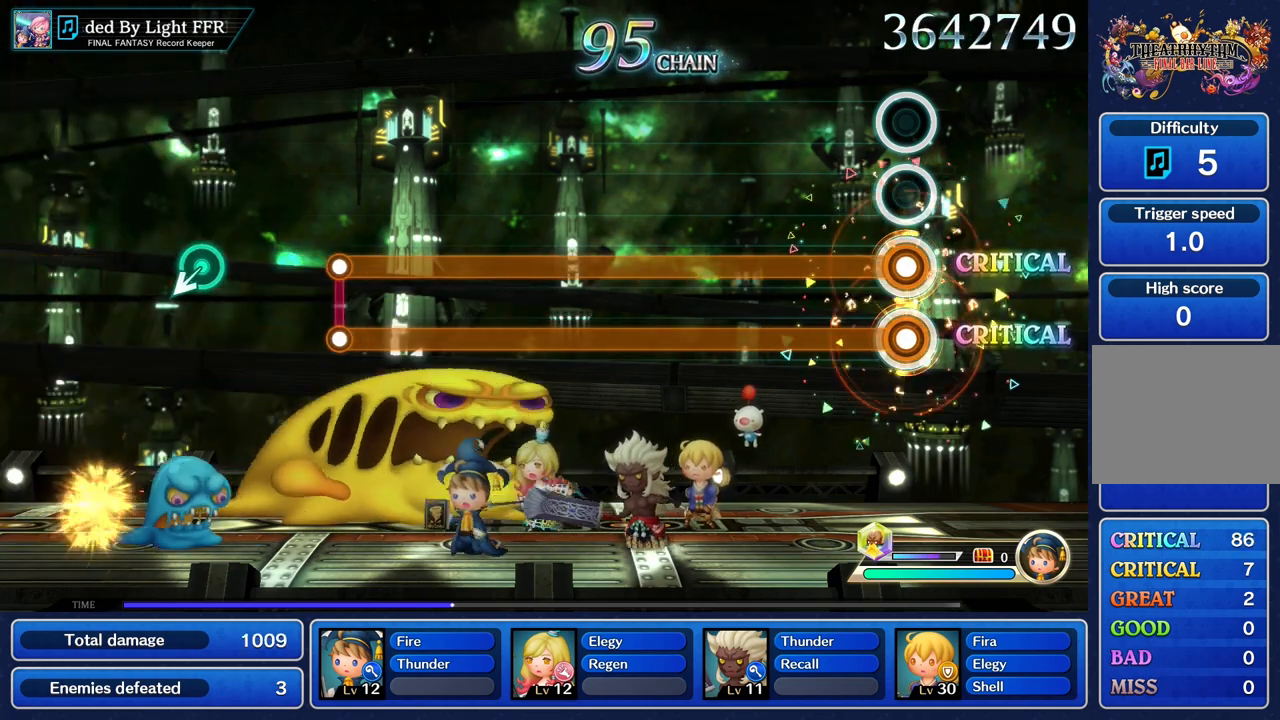
{"buttons": ["L1", "R1"], "left_stick": "center", "right_stick": "center", "events": []}
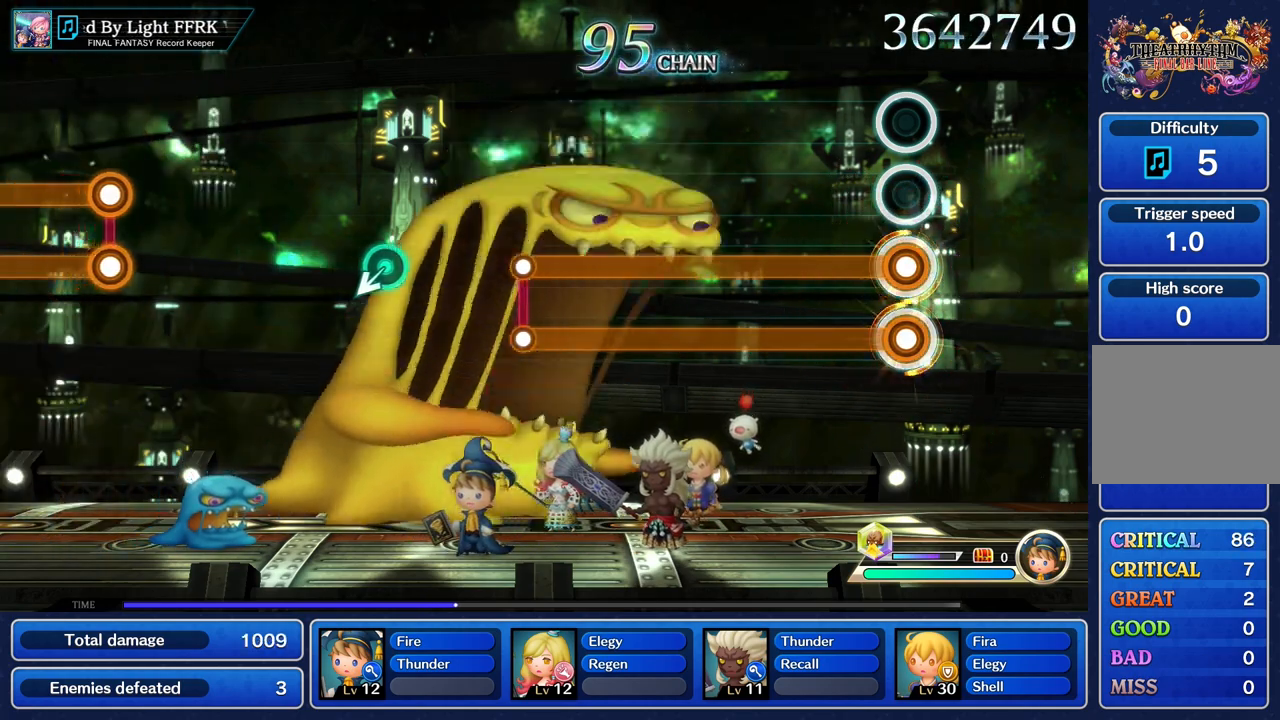
{"buttons": ["L1", "R1"], "left_stick": "center", "right_stick": "center", "events": []}
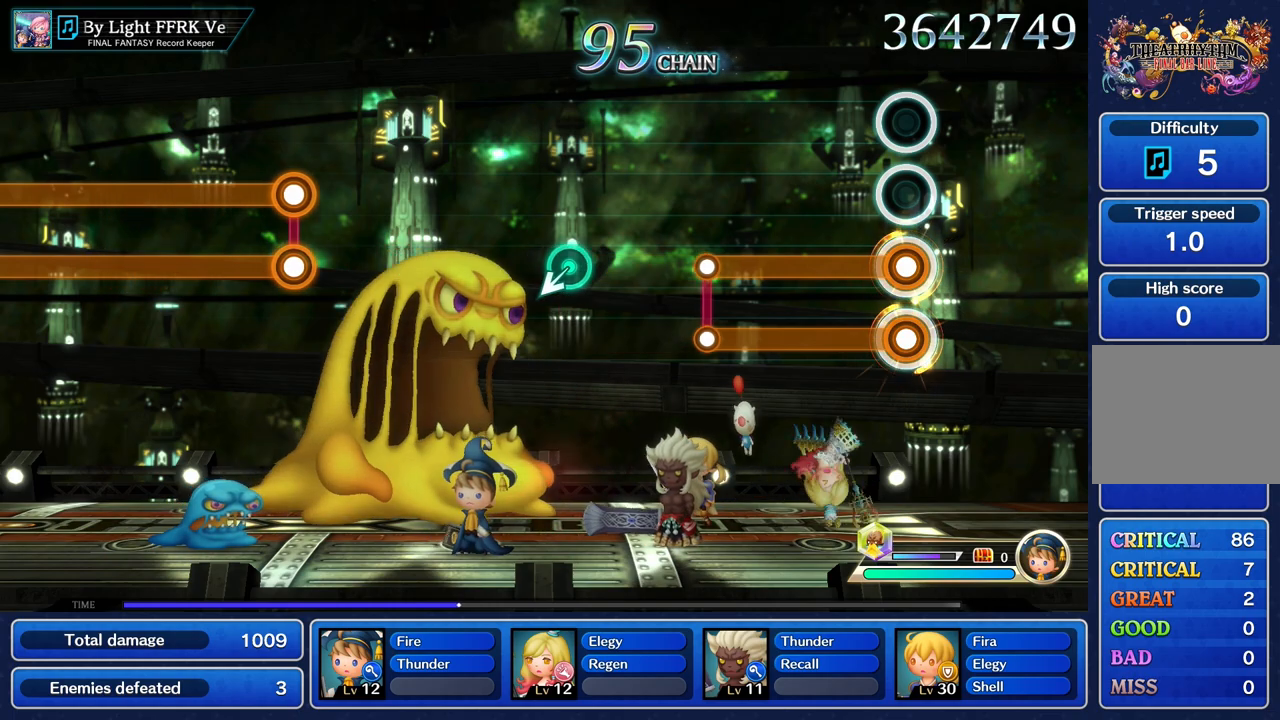
{"buttons": ["L1", "R1"], "left_stick": "center", "right_stick": "center", "events": []}